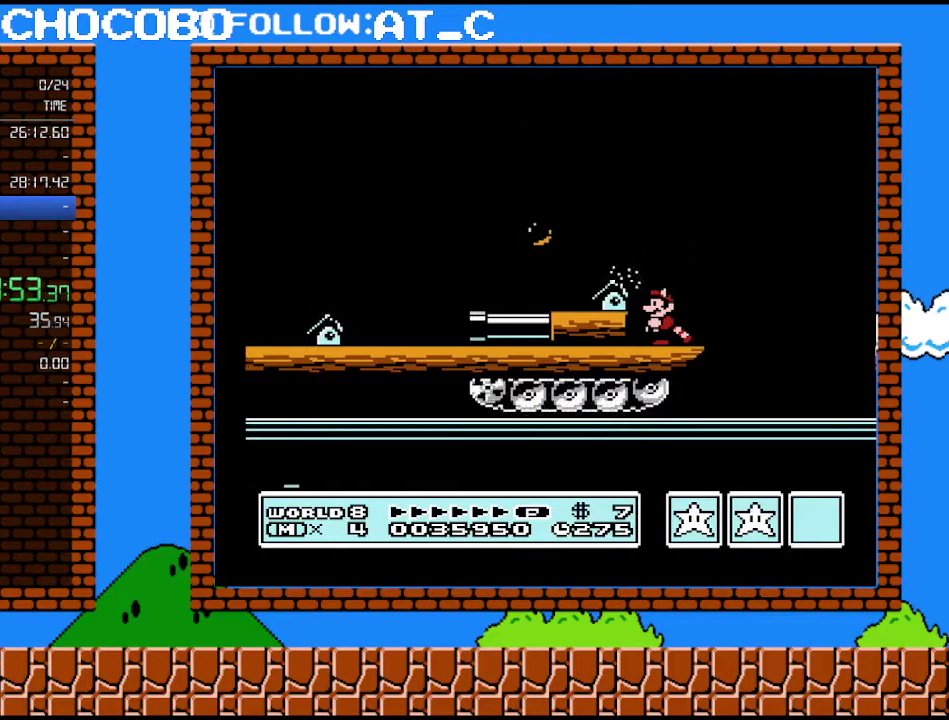
Gameplay with a controller (Nintendo layout); each line is a JSON object with the inputs held at the frame after it. "events" lists button and stick changes between this image and that frame as [ms after this image, input, new state], when the widget could be followed in between. Not read: L3 R3.
{"buttons": [], "events": []}
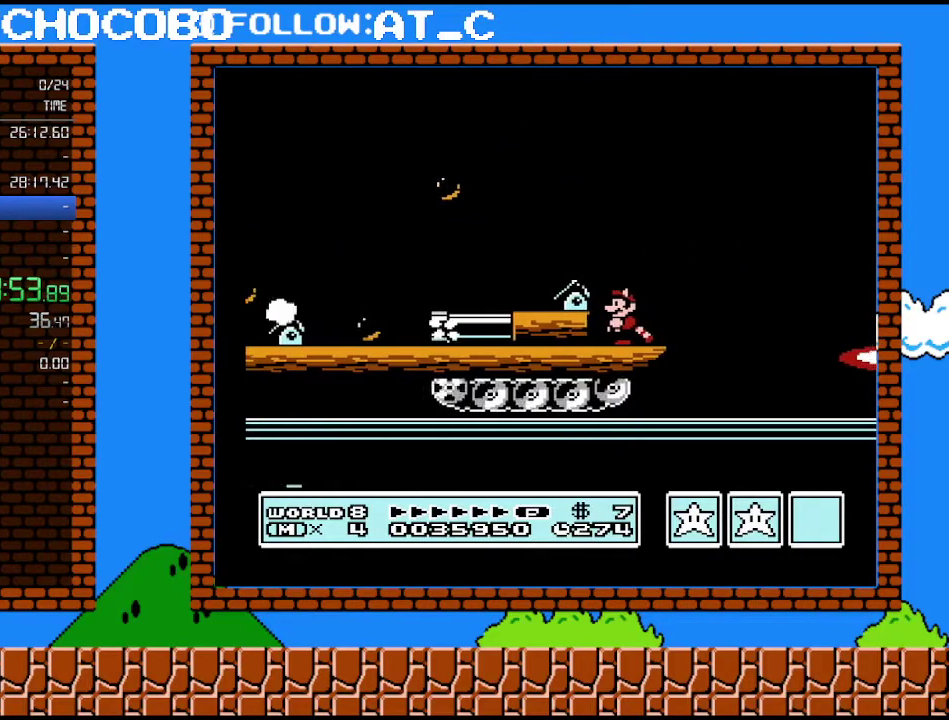
{"buttons": ["B"], "events": [[83, "B", "down"]]}
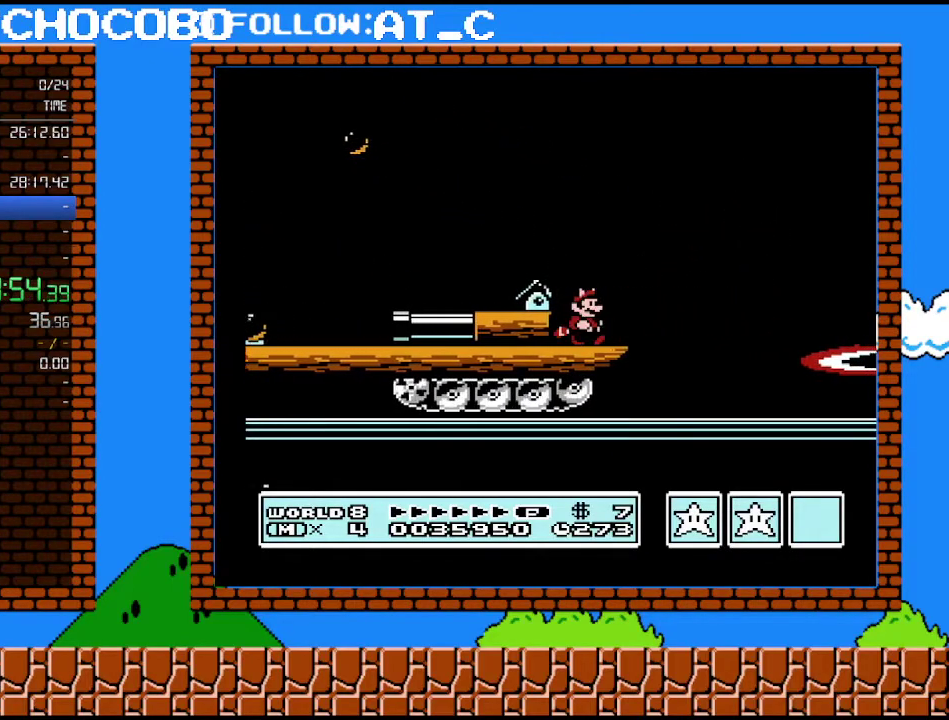
{"buttons": ["A", "B", "DPAD_RIGHT"], "events": [[33, "DPAD_RIGHT", "down"], [300, "A", "down"]]}
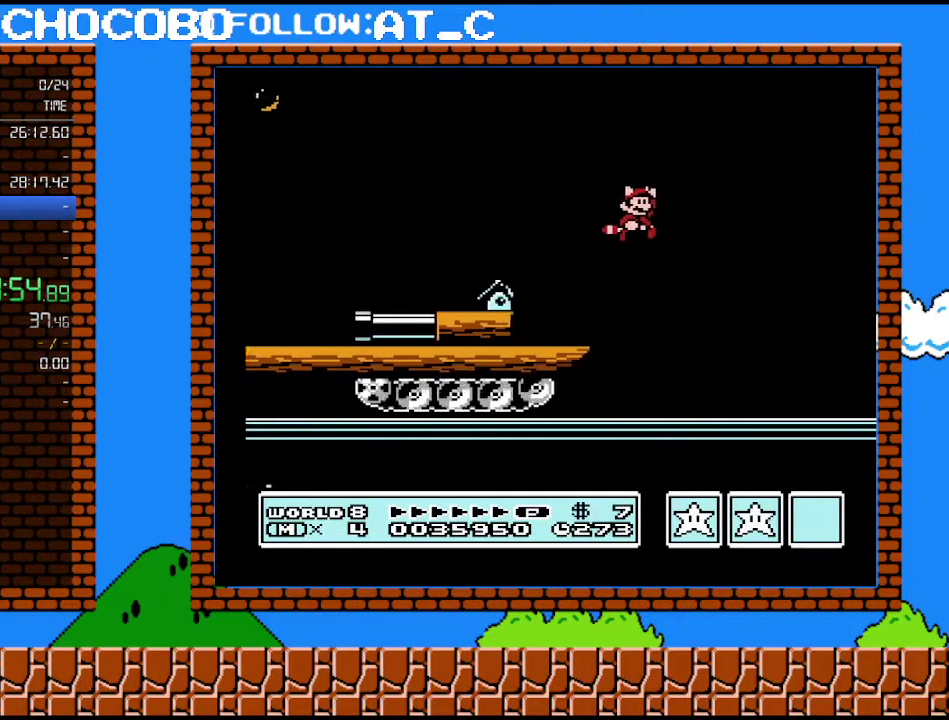
{"buttons": [], "events": [[400, "A", "up"], [400, "B", "up"], [500, "DPAD_RIGHT", "up"]]}
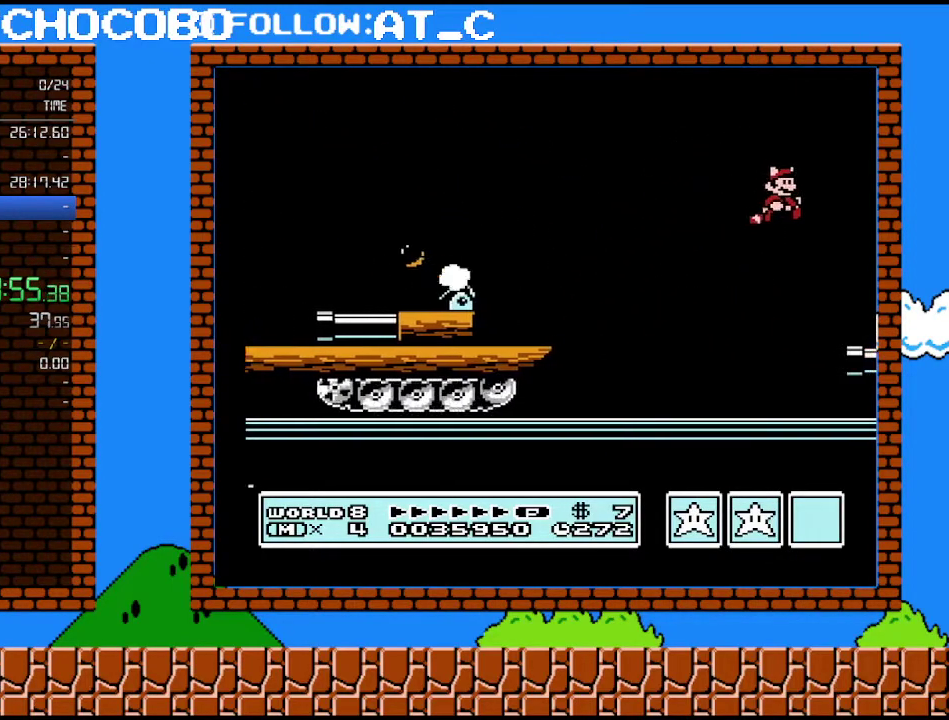
{"buttons": ["DPAD_RIGHT"], "events": [[17, "A", "down"], [117, "A", "up"], [467, "DPAD_RIGHT", "down"]]}
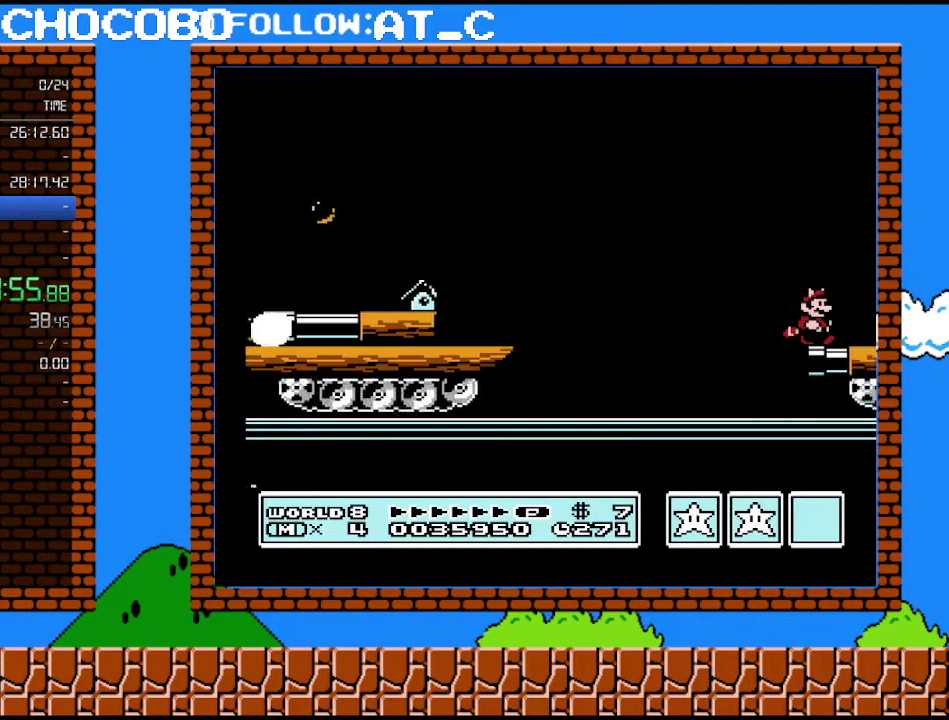
{"buttons": ["DPAD_RIGHT"], "events": []}
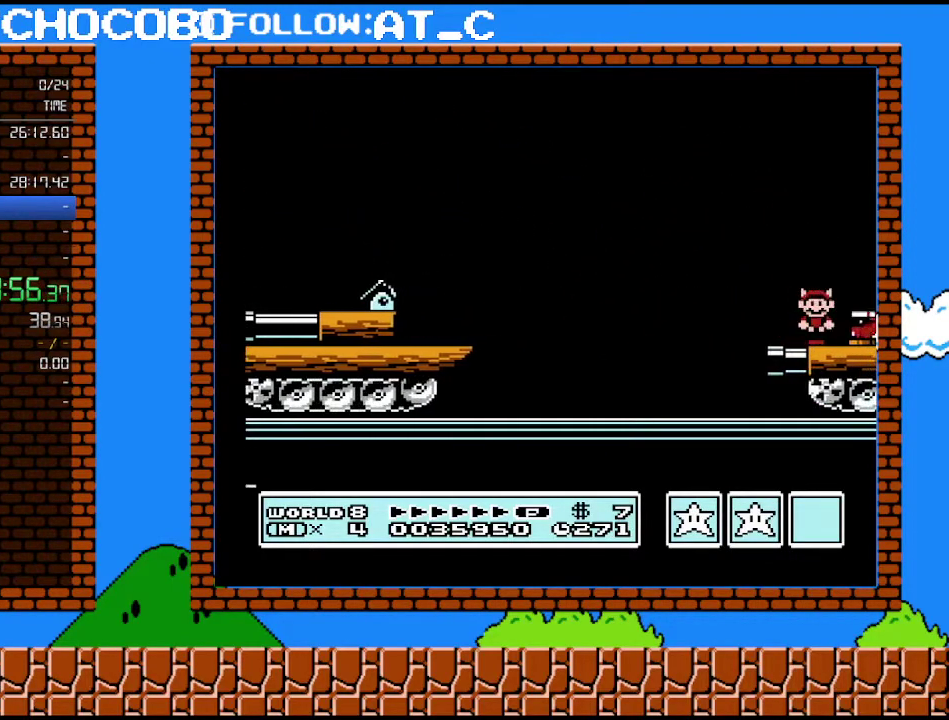
{"buttons": ["DPAD_RIGHT"], "events": [[17, "B", "down"], [50, "DPAD_RIGHT", "up"], [250, "B", "up"], [333, "DPAD_RIGHT", "down"]]}
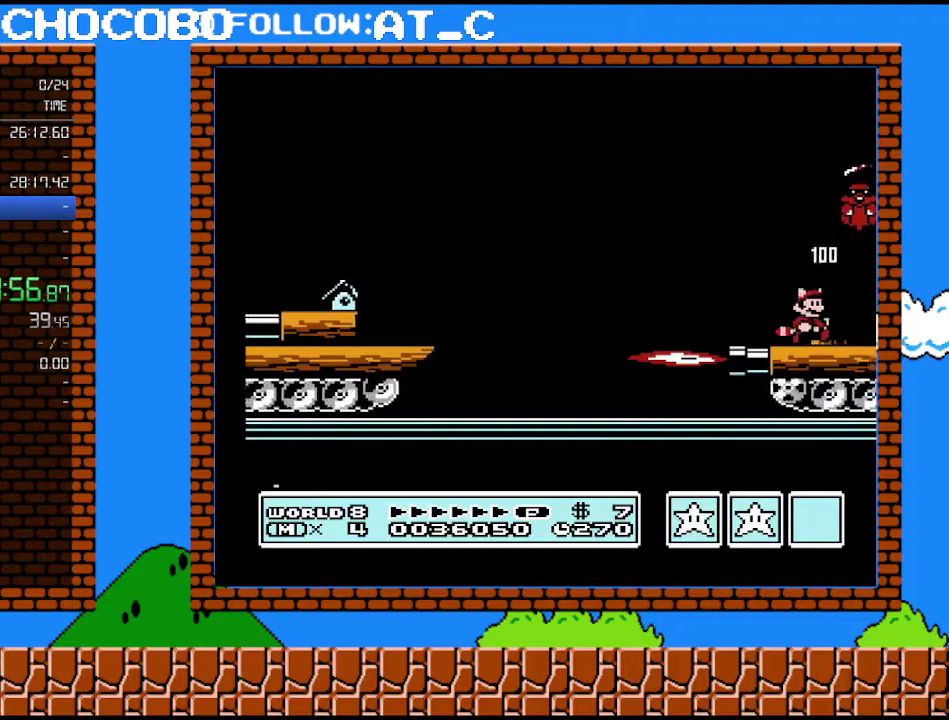
{"buttons": ["DPAD_RIGHT"], "events": []}
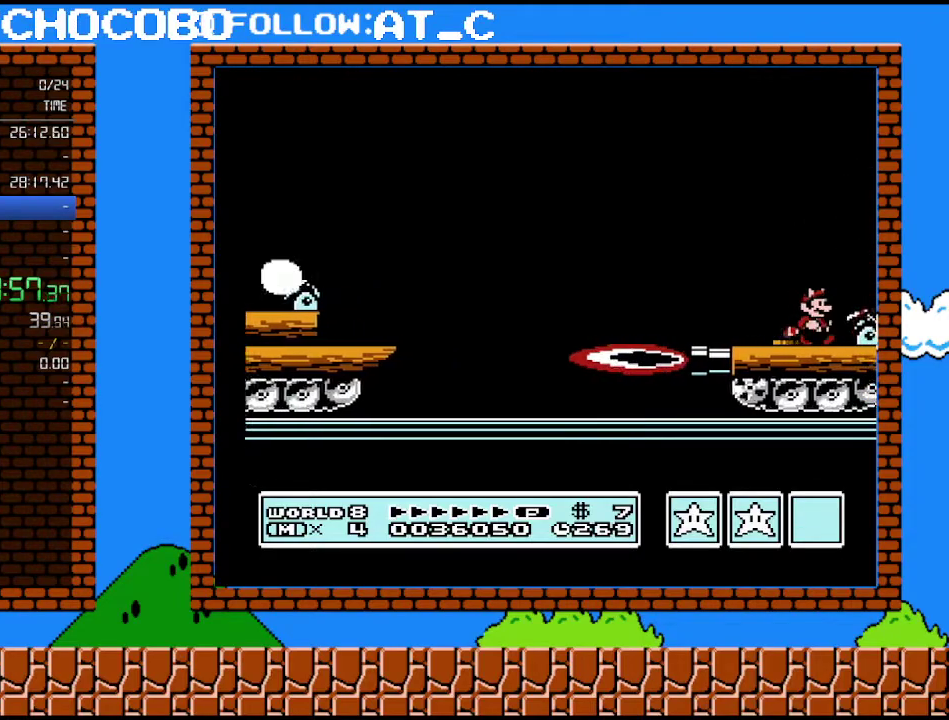
{"buttons": ["DPAD_RIGHT"], "events": [[183, "A", "down"], [433, "A", "up"]]}
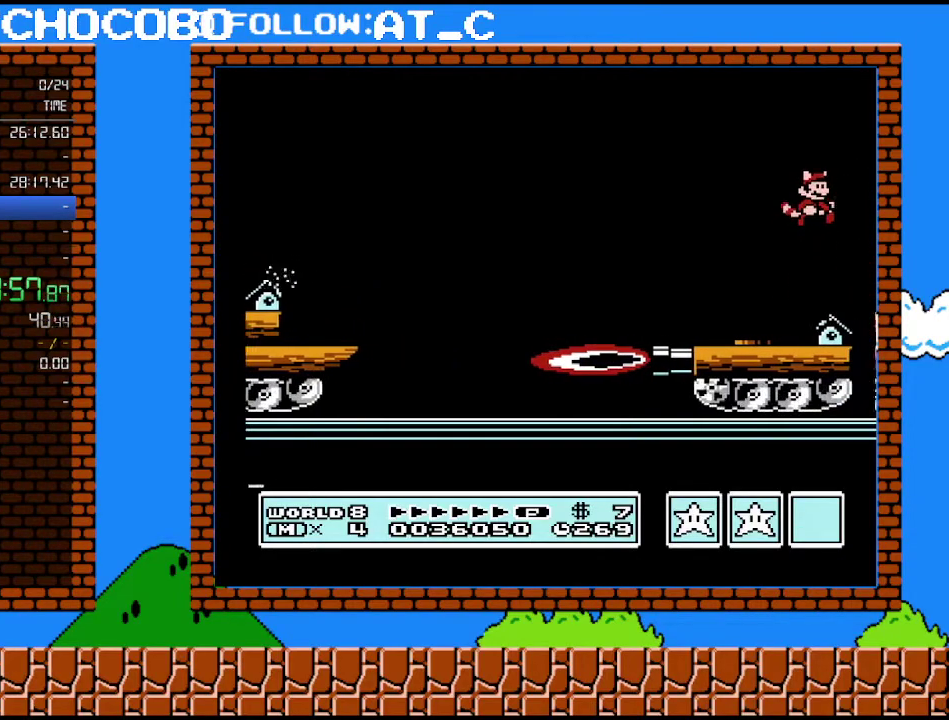
{"buttons": ["B", "DPAD_LEFT"], "events": [[217, "B", "down"], [217, "DPAD_RIGHT", "up"], [467, "DPAD_LEFT", "down"]]}
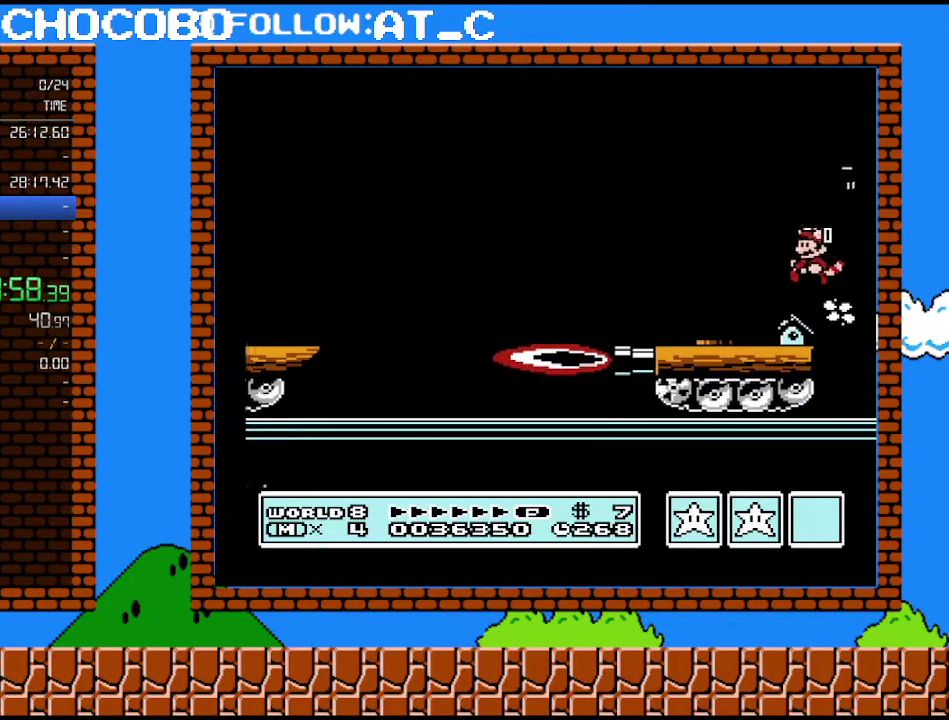
{"buttons": ["B"], "events": [[50, "DPAD_LEFT", "up"], [217, "DPAD_RIGHT", "down"], [267, "DPAD_RIGHT", "up"]]}
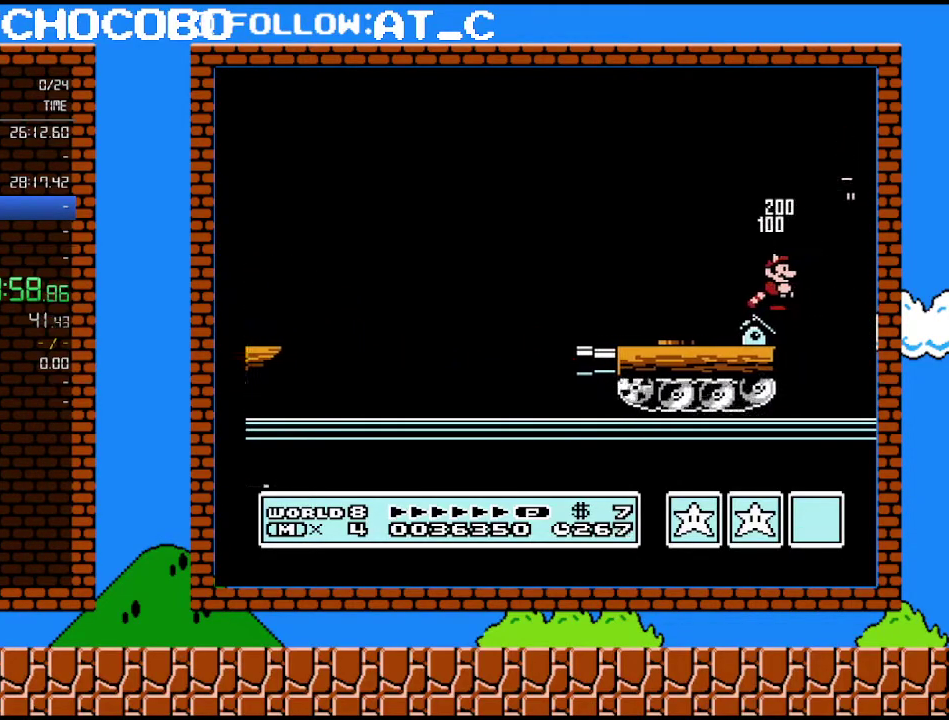
{"buttons": ["B"], "events": []}
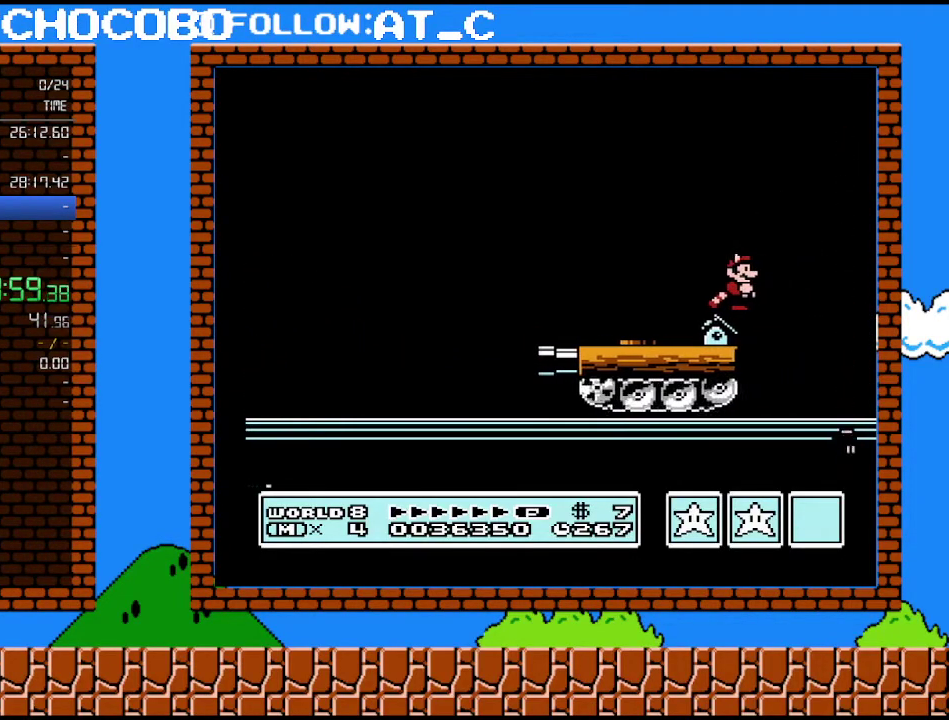
{"buttons": ["B"], "events": []}
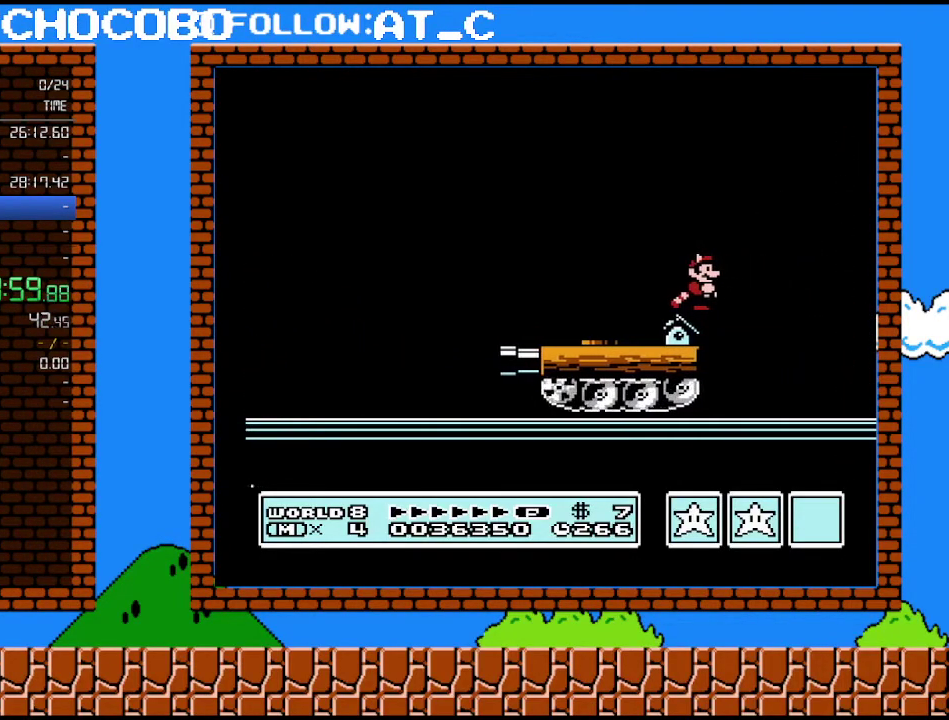
{"buttons": ["B"], "events": []}
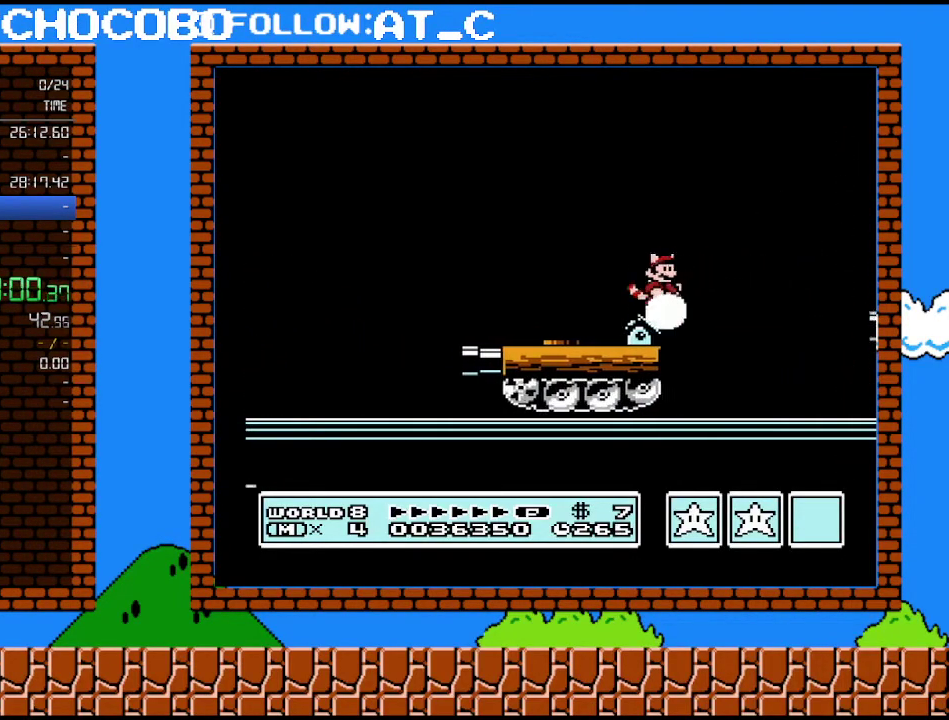
{"buttons": [], "events": [[333, "DPAD_LEFT", "down"], [433, "B", "up"], [433, "DPAD_LEFT", "up"]]}
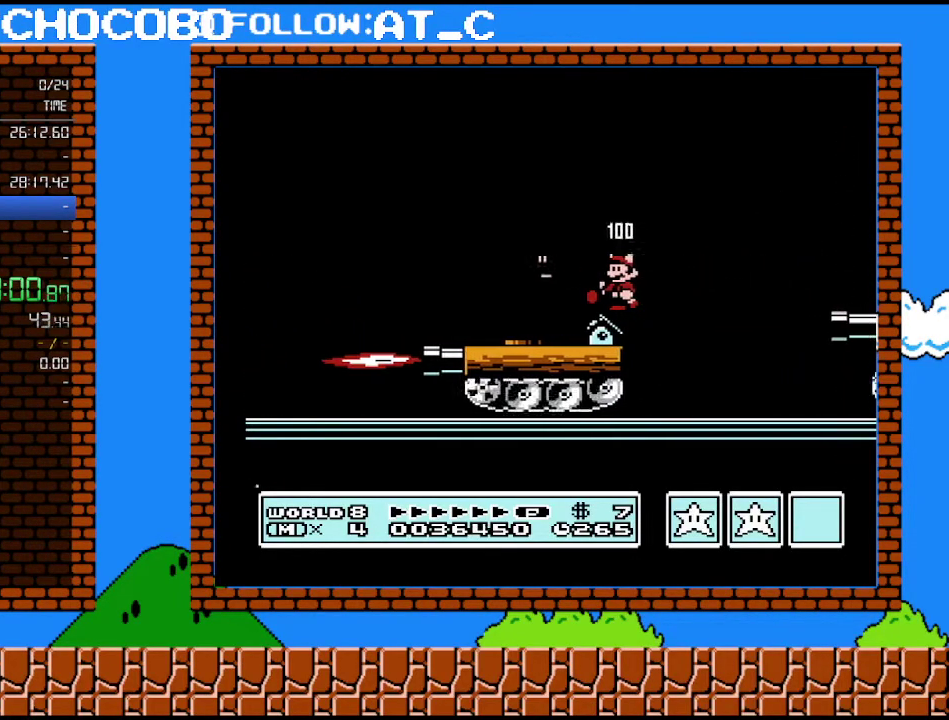
{"buttons": ["A", "B", "DPAD_RIGHT"], "events": [[117, "DPAD_RIGHT", "down"], [150, "B", "down"], [183, "A", "down"]]}
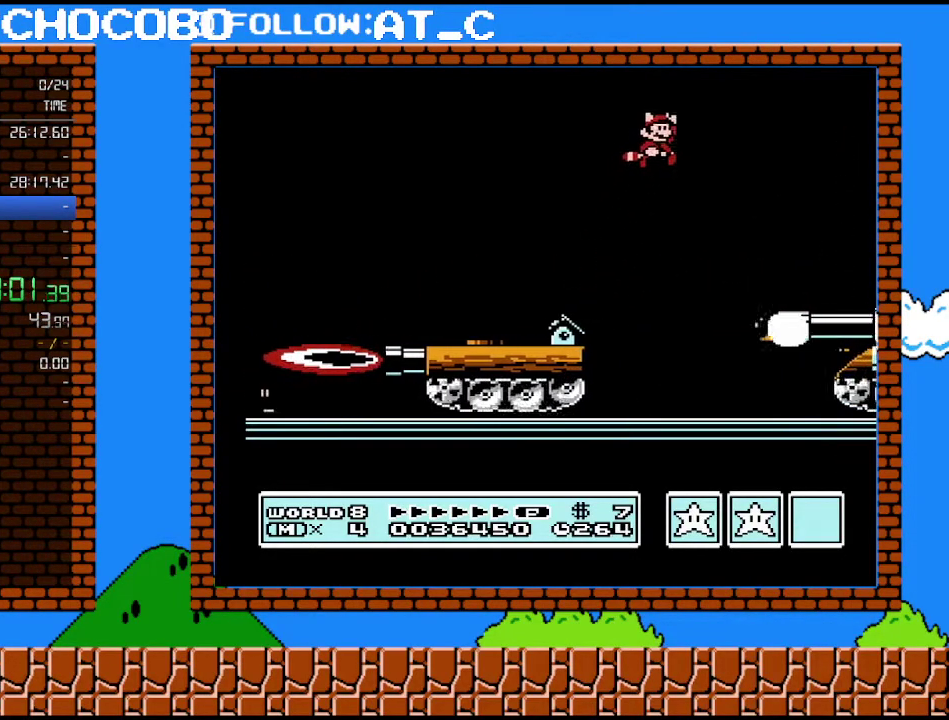
{"buttons": ["B", "DPAD_RIGHT"], "events": [[150, "A", "up"]]}
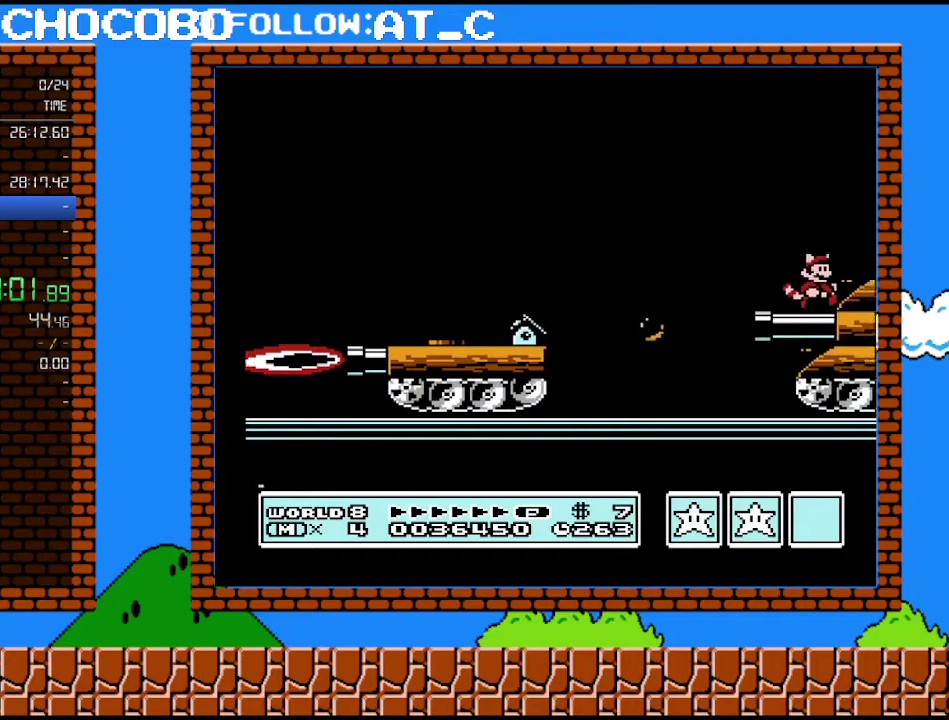
{"buttons": ["B", "DPAD_LEFT"], "events": [[183, "A", "down"], [183, "B", "up"], [267, "A", "up"], [433, "B", "down"], [433, "DPAD_RIGHT", "up"], [500, "DPAD_LEFT", "down"]]}
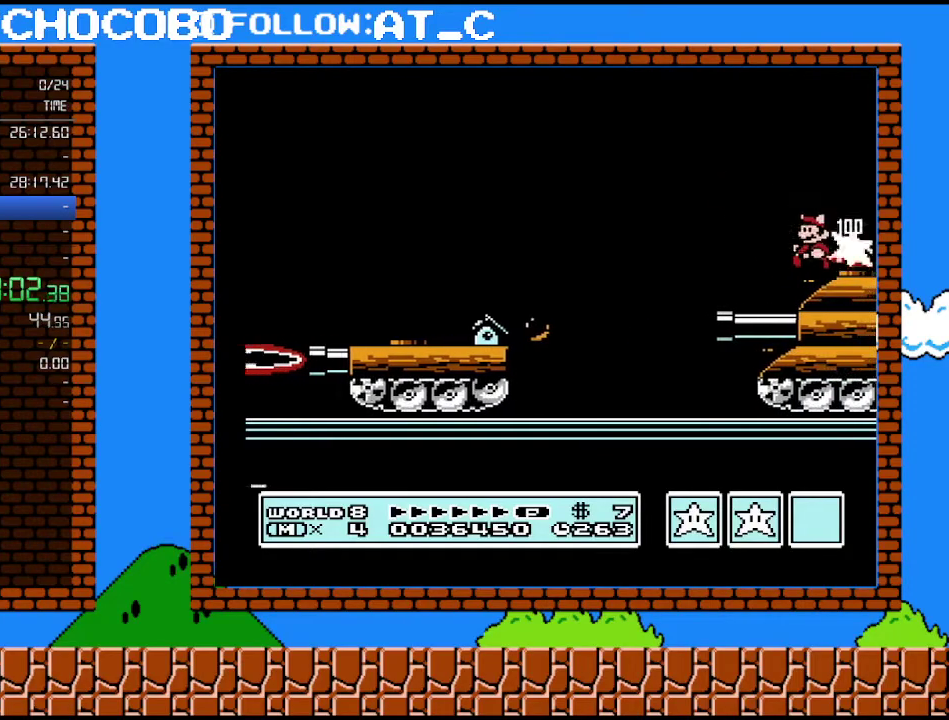
{"buttons": [], "events": [[83, "DPAD_LEFT", "up"], [217, "DPAD_RIGHT", "down"], [250, "B", "up"], [467, "DPAD_RIGHT", "up"]]}
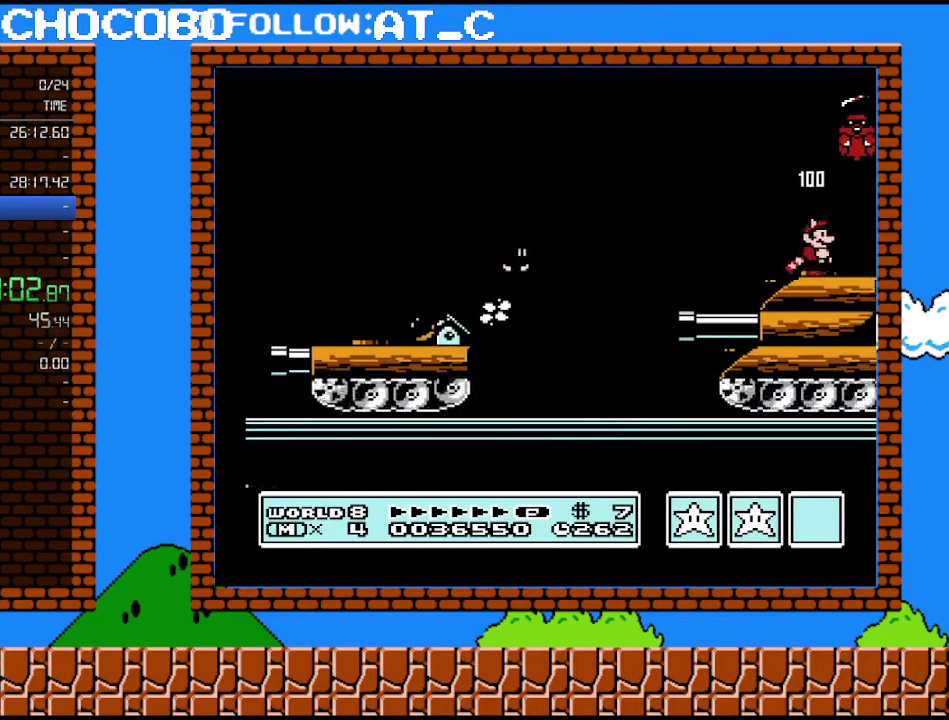
{"buttons": [], "events": []}
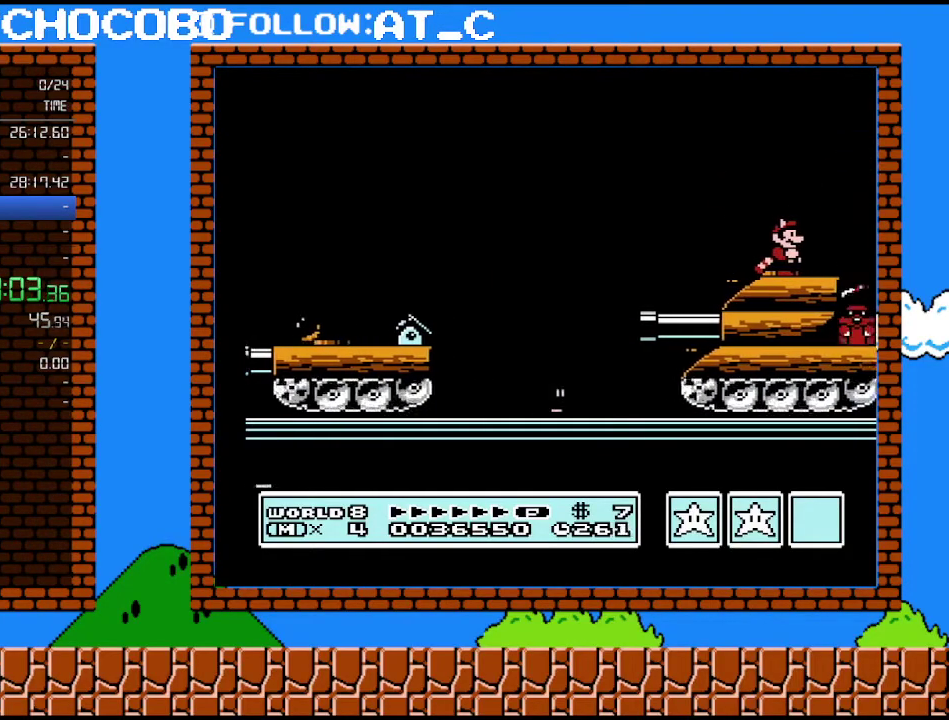
{"buttons": [], "events": []}
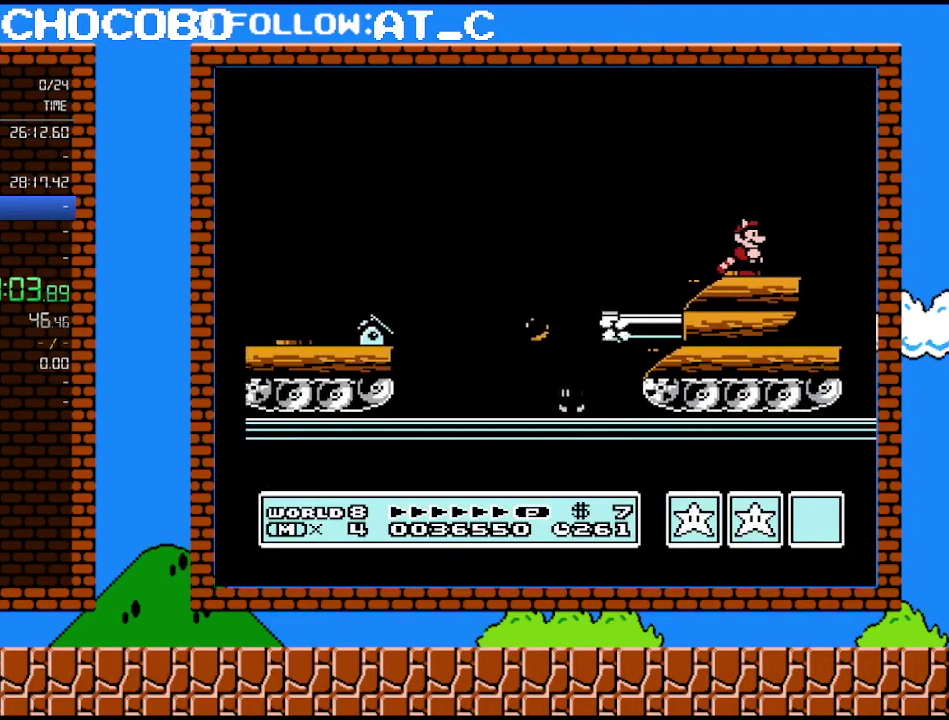
{"buttons": [], "events": []}
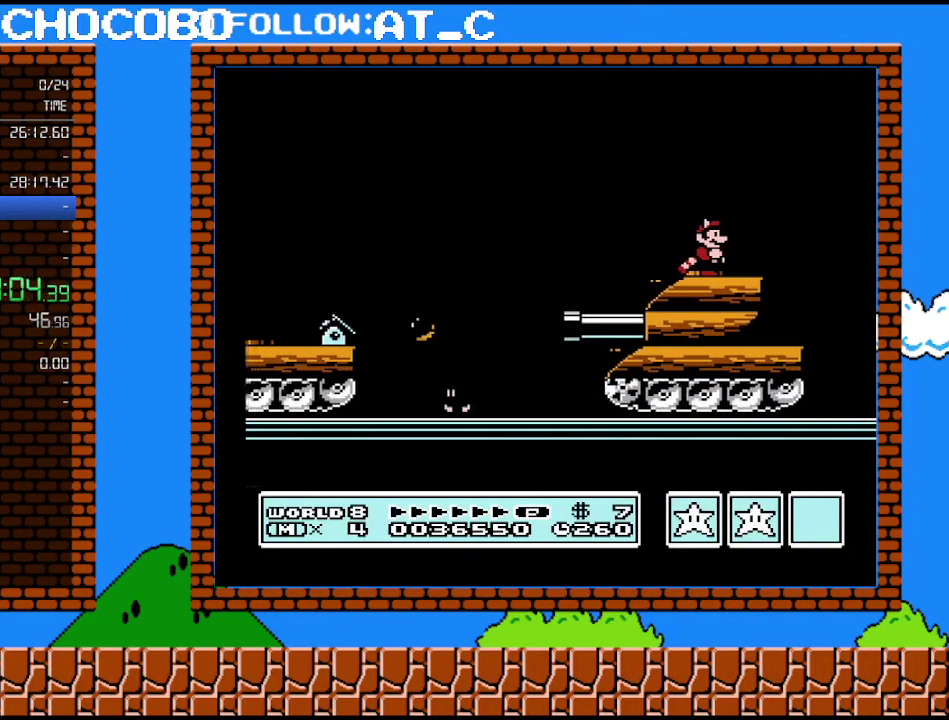
{"buttons": [], "events": []}
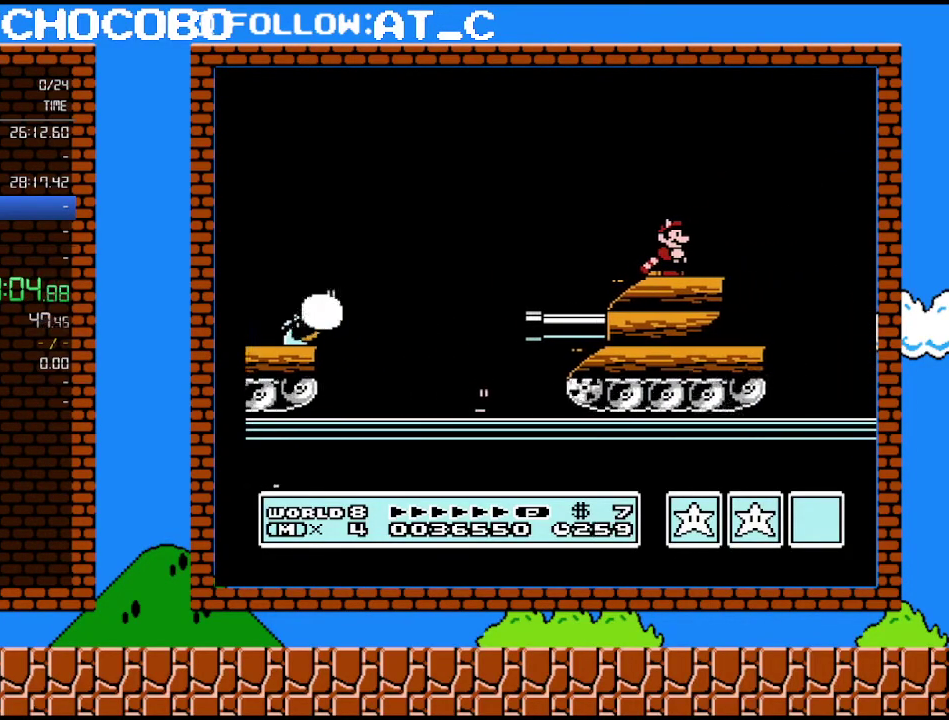
{"buttons": [], "events": []}
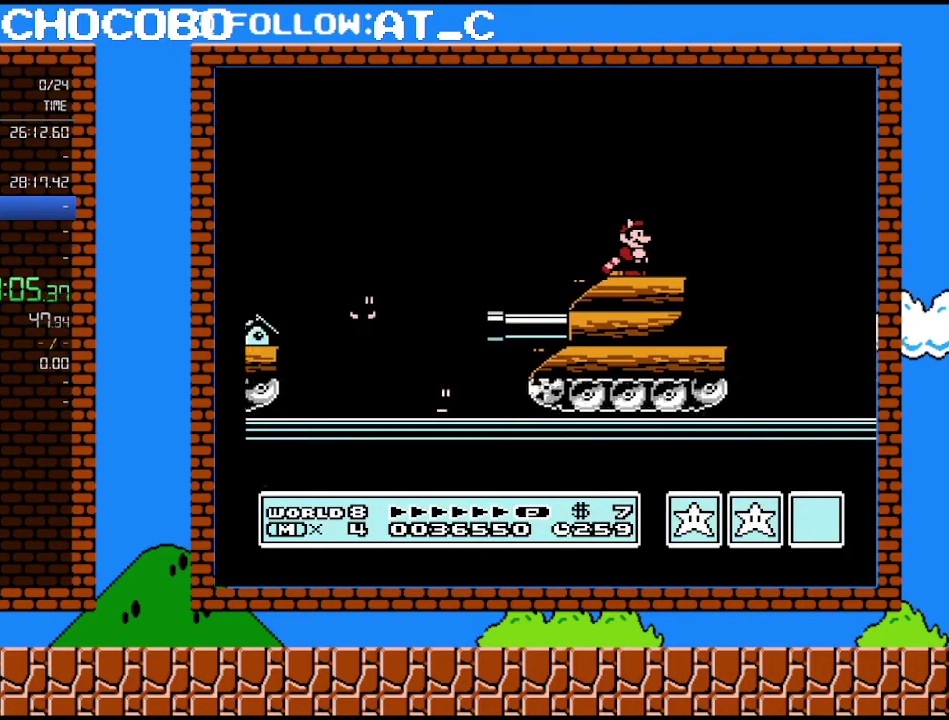
{"buttons": [], "events": []}
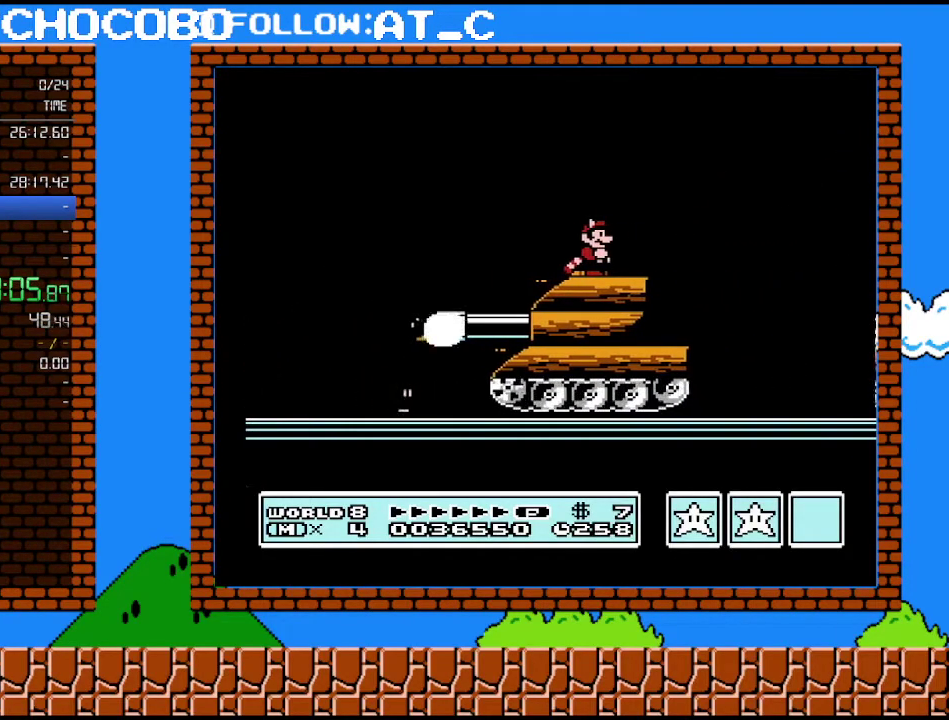
{"buttons": [], "events": []}
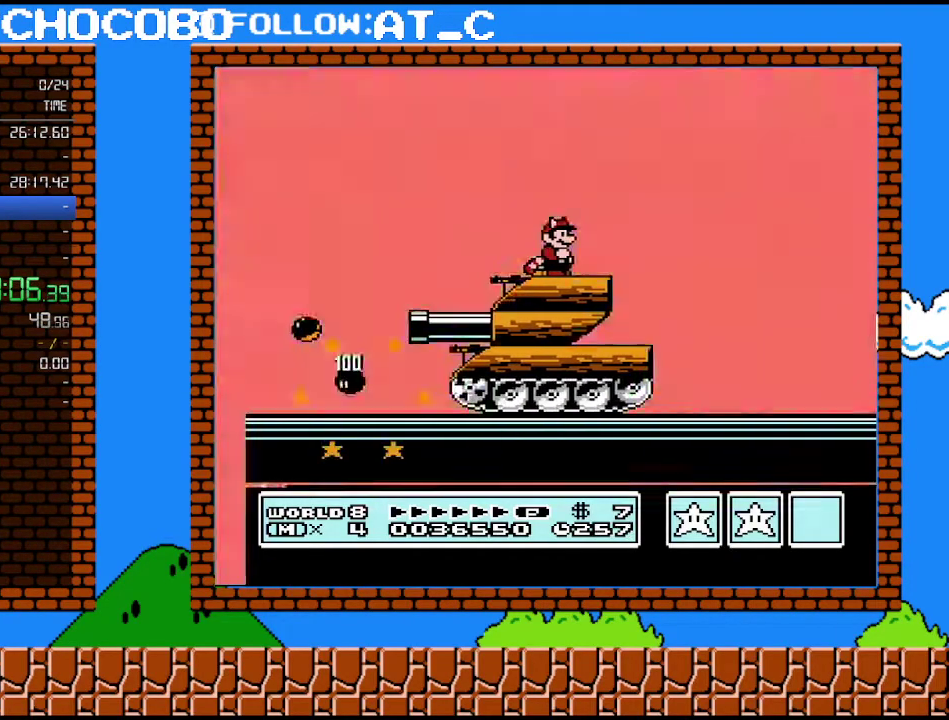
{"buttons": ["B", "DPAD_RIGHT"], "events": [[300, "DPAD_RIGHT", "down"], [433, "B", "down"]]}
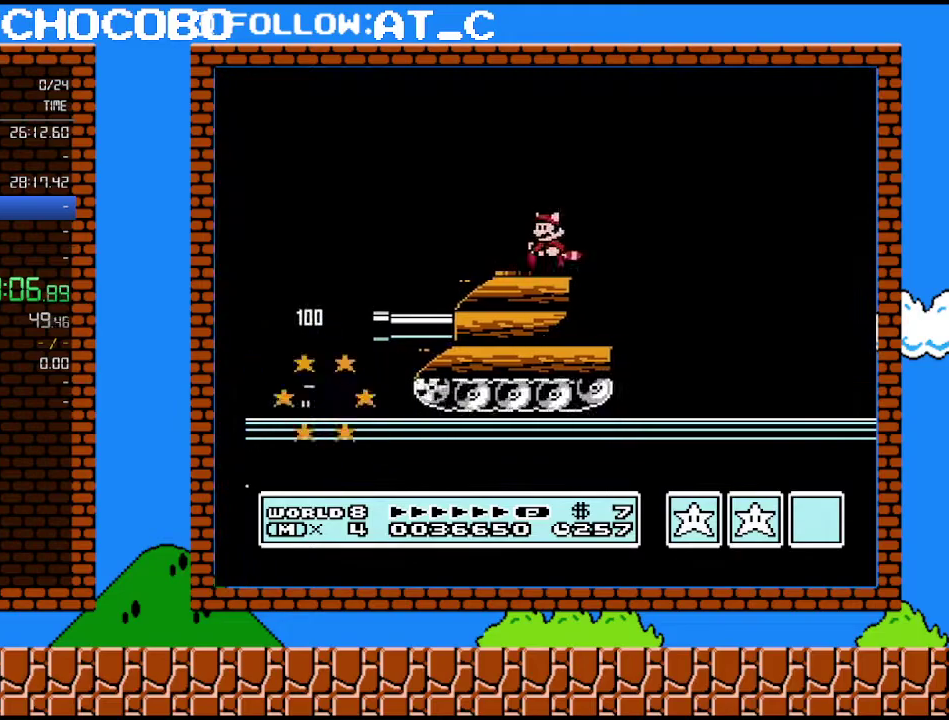
{"buttons": ["A", "B", "DPAD_RIGHT"], "events": [[50, "A", "down"]]}
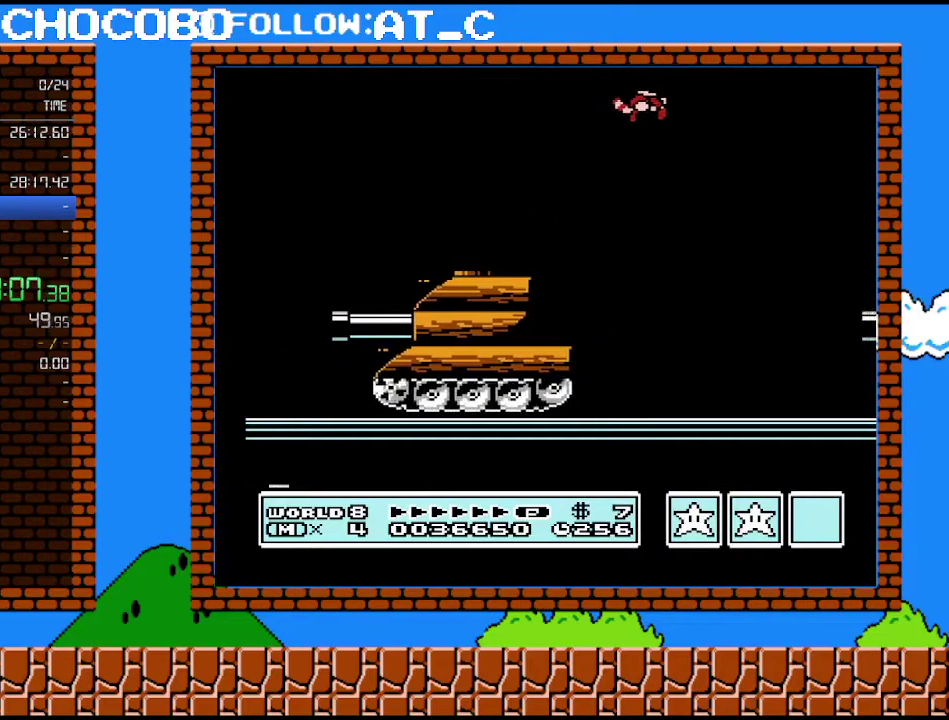
{"buttons": ["B"], "events": [[50, "A", "up"], [217, "A", "down"], [250, "DPAD_RIGHT", "up"], [500, "A", "up"]]}